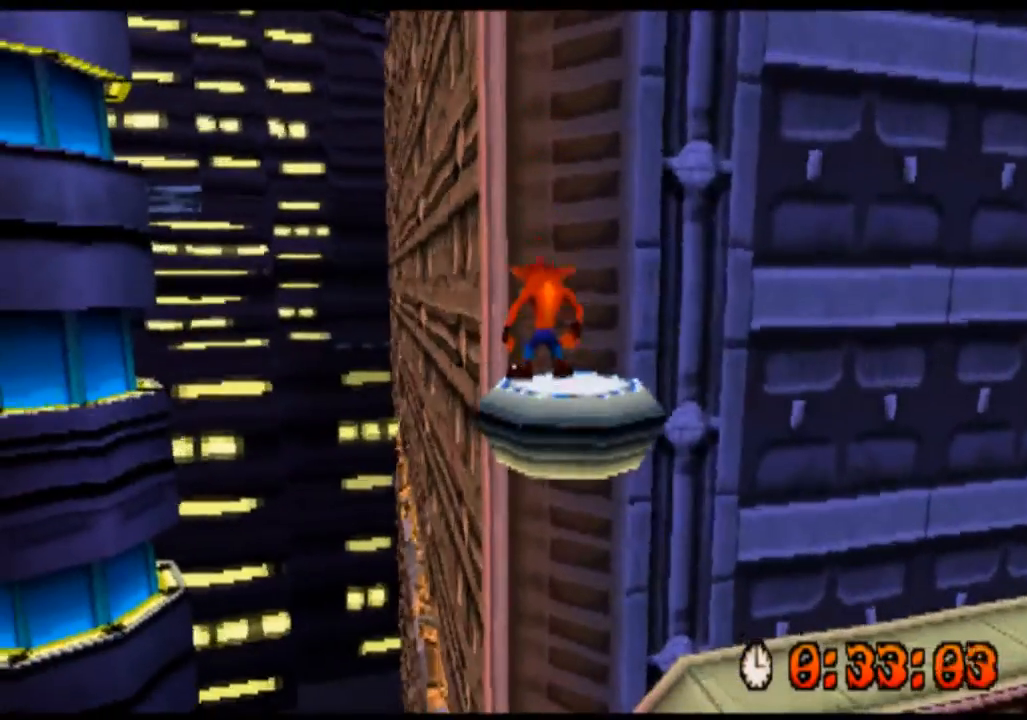
Gameplay with a controller (PlayStation layout); each line is a JSON object with the inputs held at the frame after it. "events" lists button and stick changes between this image and that frame as [ms after this image, input, new state], when the widget could be followed in between. Not read: L3 R3 right_stick.
{"buttons": ["R2"], "left_stick": "right", "events": [[367, "R2", "down"], [400, "left_stick", "right"]]}
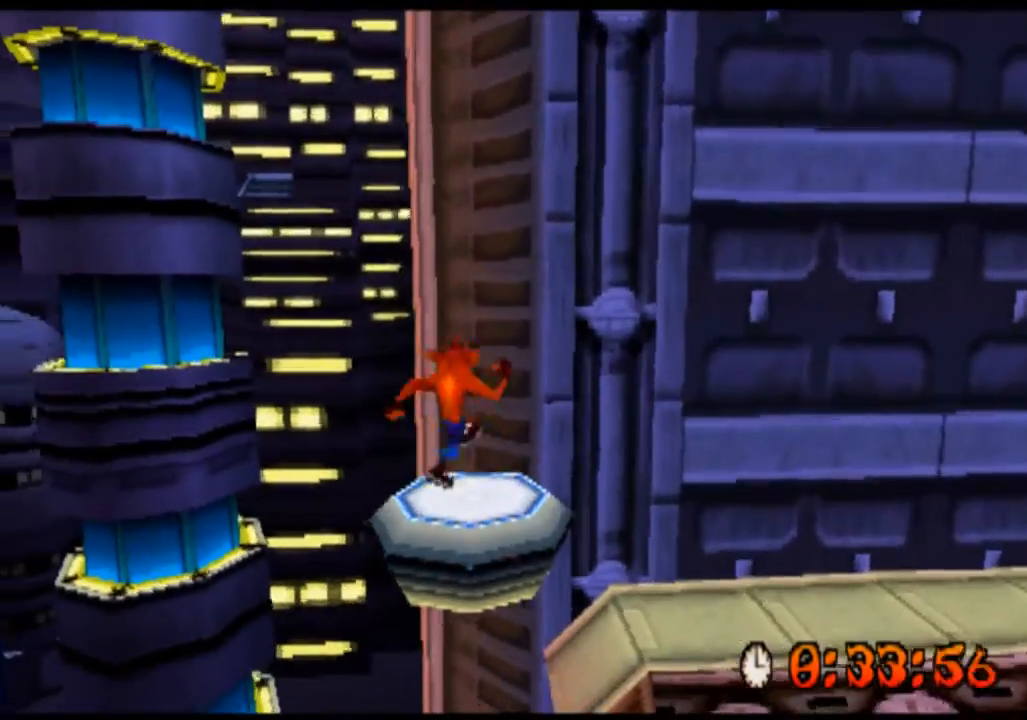
{"buttons": ["R2"], "left_stick": "right", "events": []}
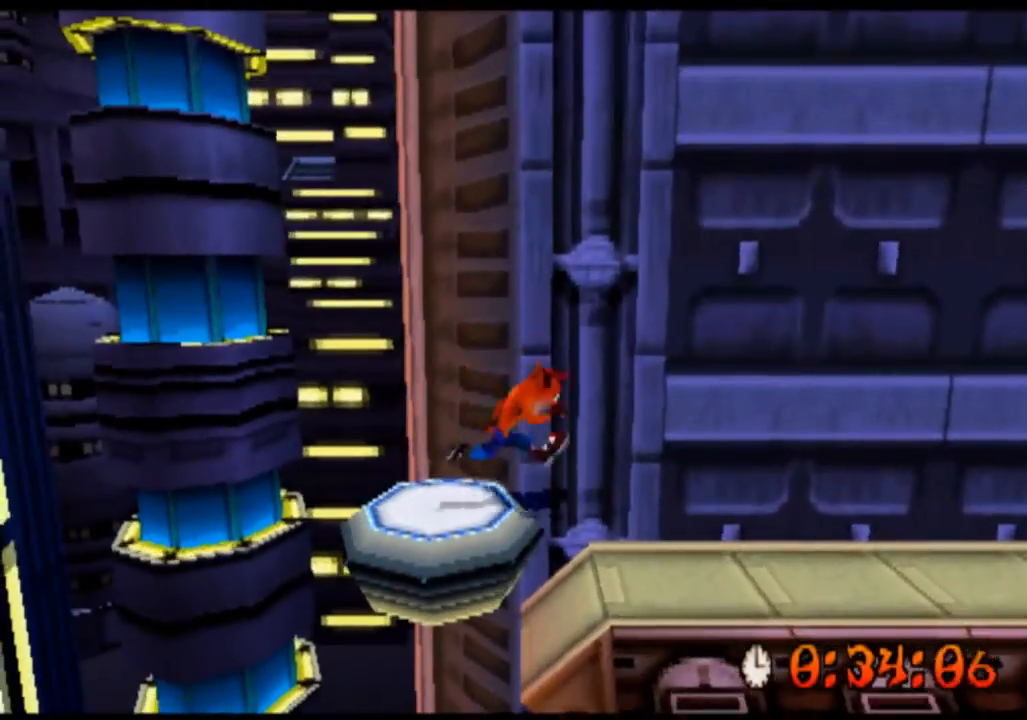
{"buttons": ["R2"], "left_stick": "right", "events": []}
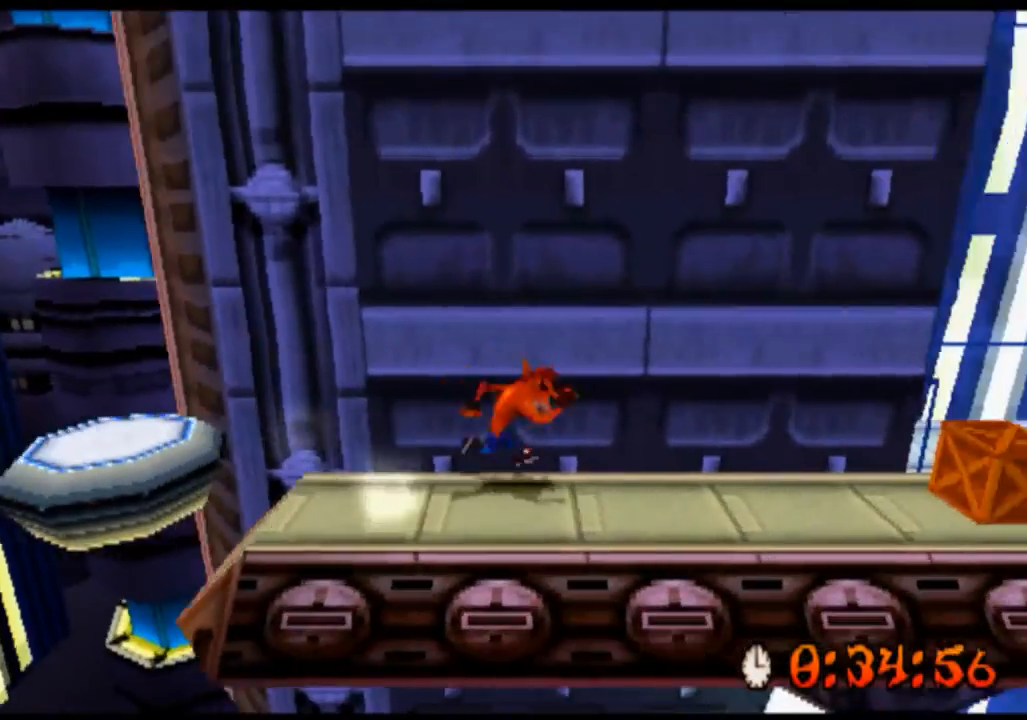
{"buttons": ["R2"], "left_stick": "right", "events": [[300, "left_stick", "center"], [500, "left_stick", "right"]]}
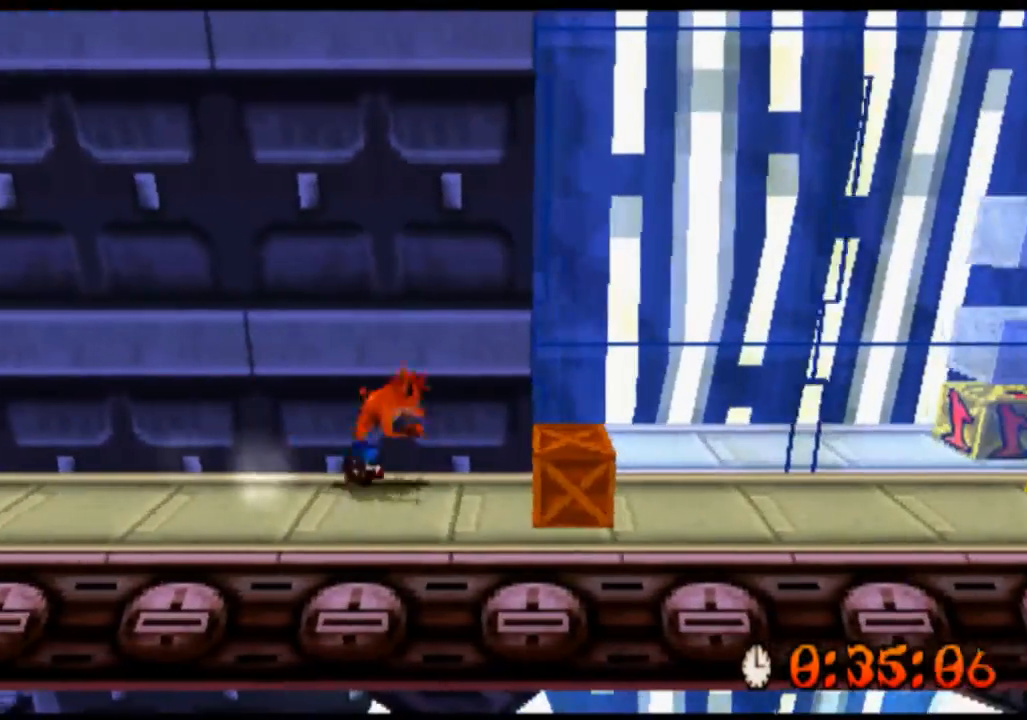
{"buttons": ["SQUARE", "R2"], "left_stick": "right", "events": [[233, "SQUARE", "down"]]}
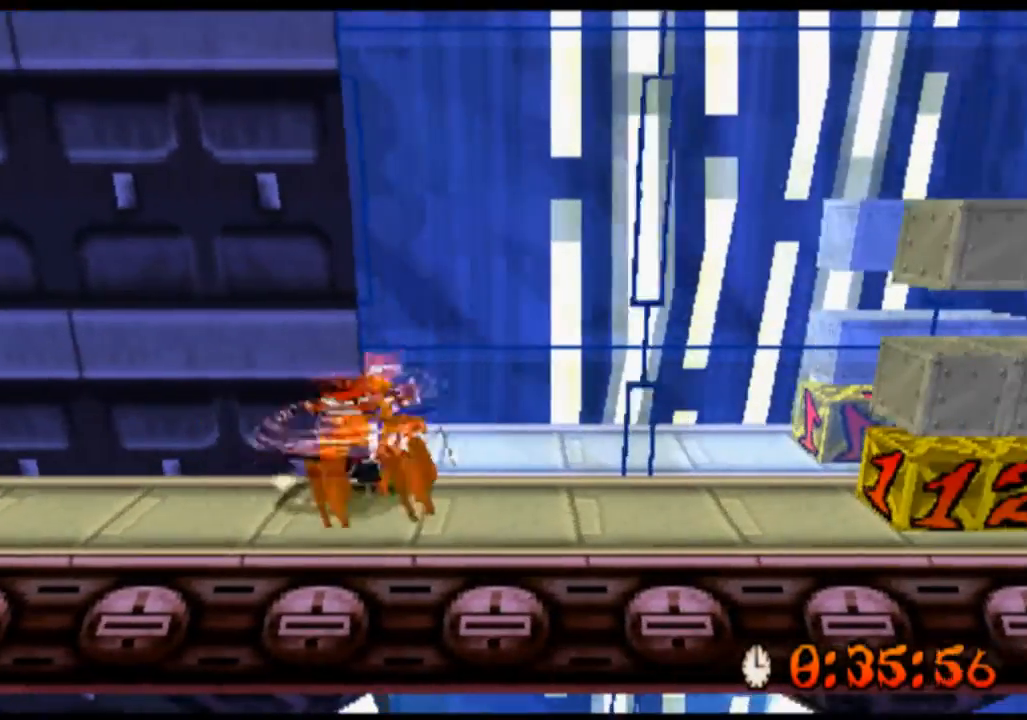
{"buttons": ["R2"], "left_stick": "right", "events": [[33, "SQUARE", "up"]]}
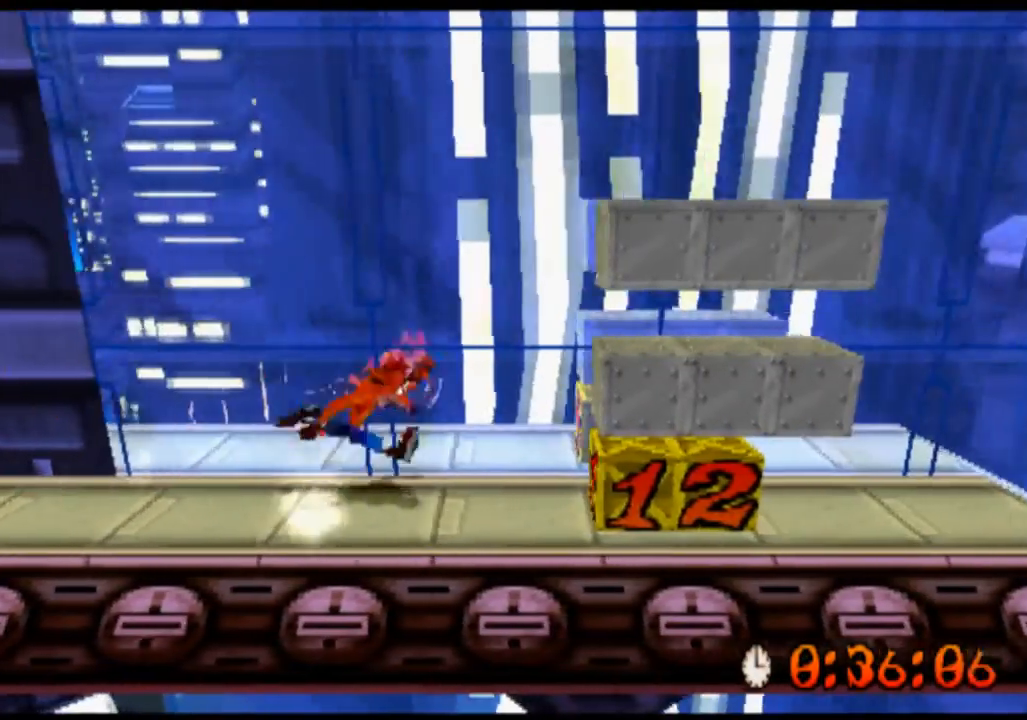
{"buttons": ["CIRCLE", "R2"], "left_stick": "right", "events": [[100, "CIRCLE", "down"]]}
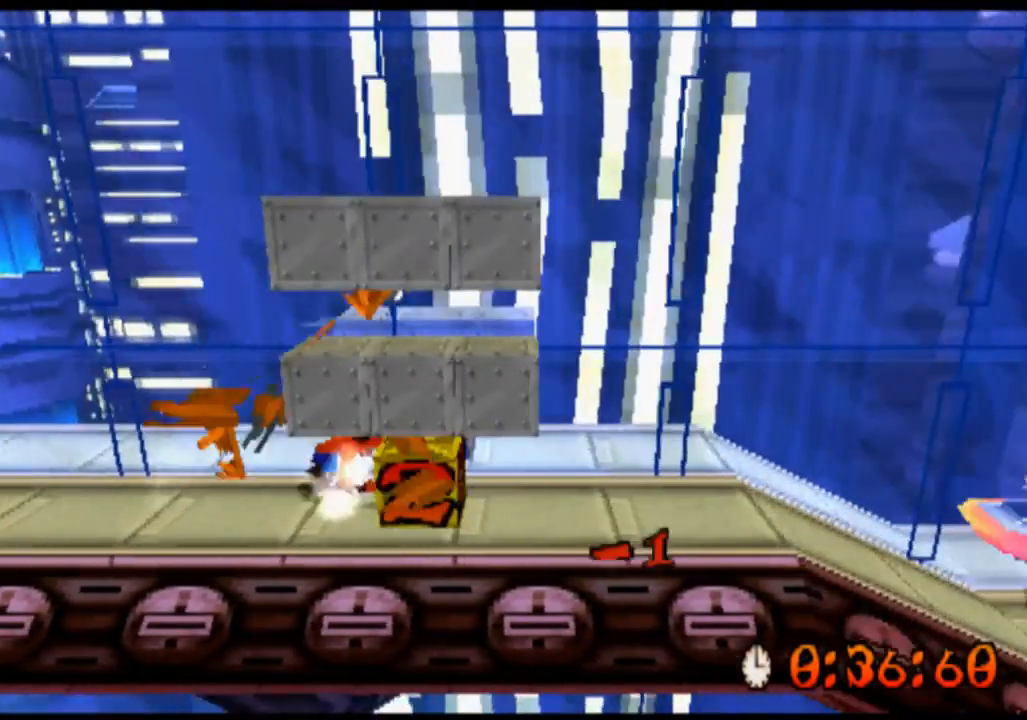
{"buttons": ["CIRCLE", "R2"], "left_stick": "right", "events": []}
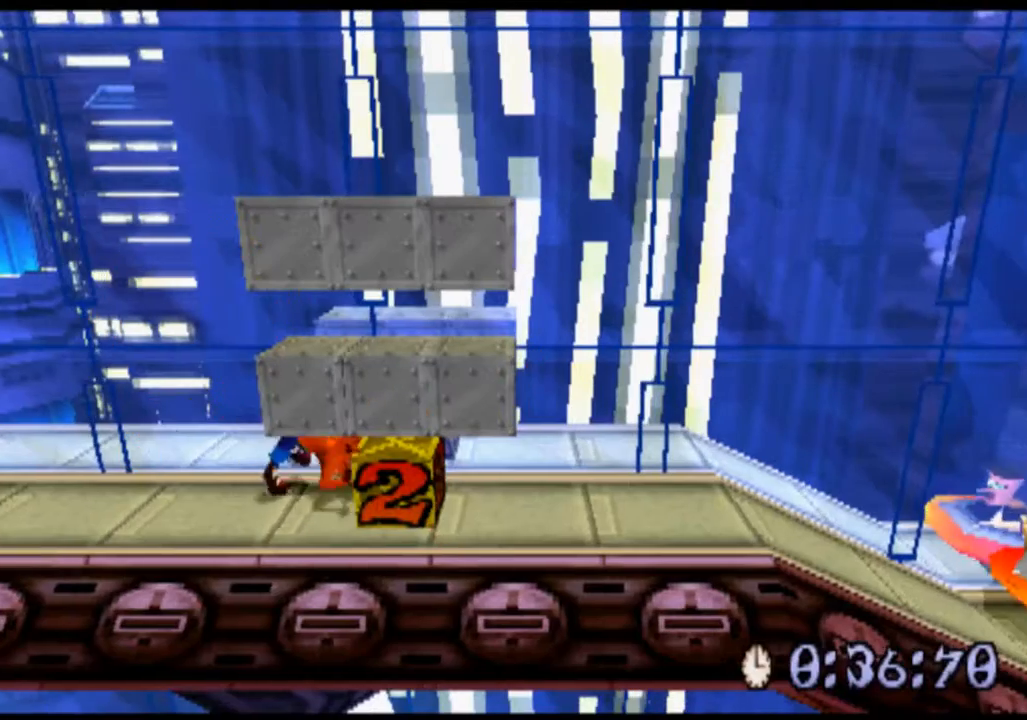
{"buttons": ["SQUARE", "R2"], "left_stick": "right", "events": [[167, "CIRCLE", "up"], [500, "SQUARE", "down"]]}
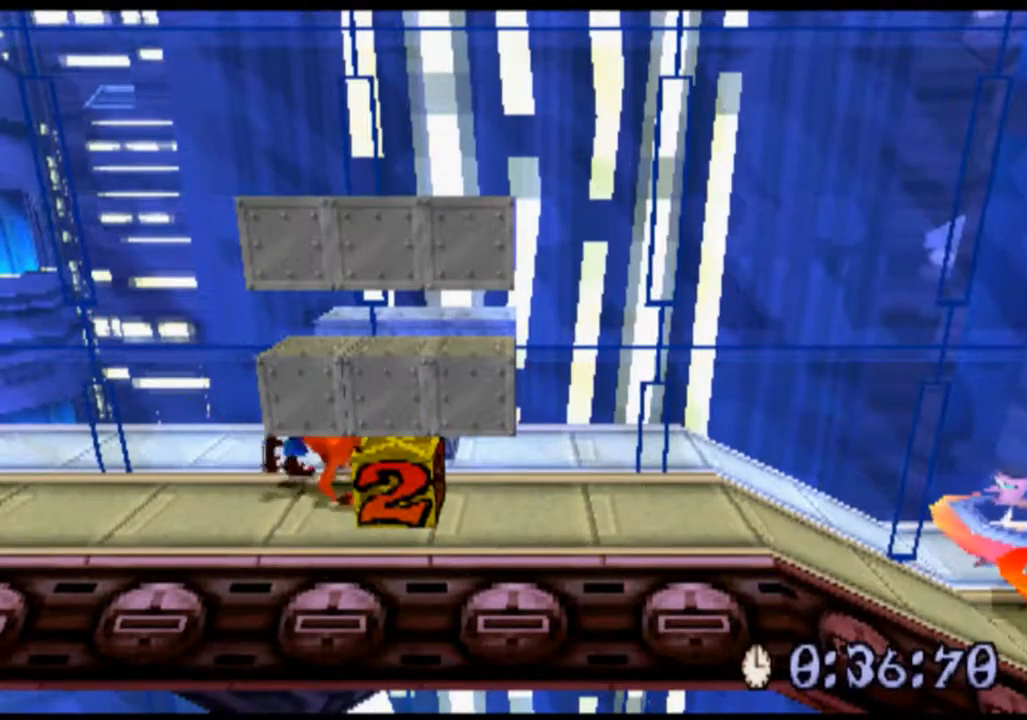
{"buttons": ["R2"], "left_stick": "left", "events": [[133, "SQUARE", "up"], [233, "left_stick", "center"], [267, "SQUARE", "down"], [400, "SQUARE", "up"], [433, "left_stick", "left"]]}
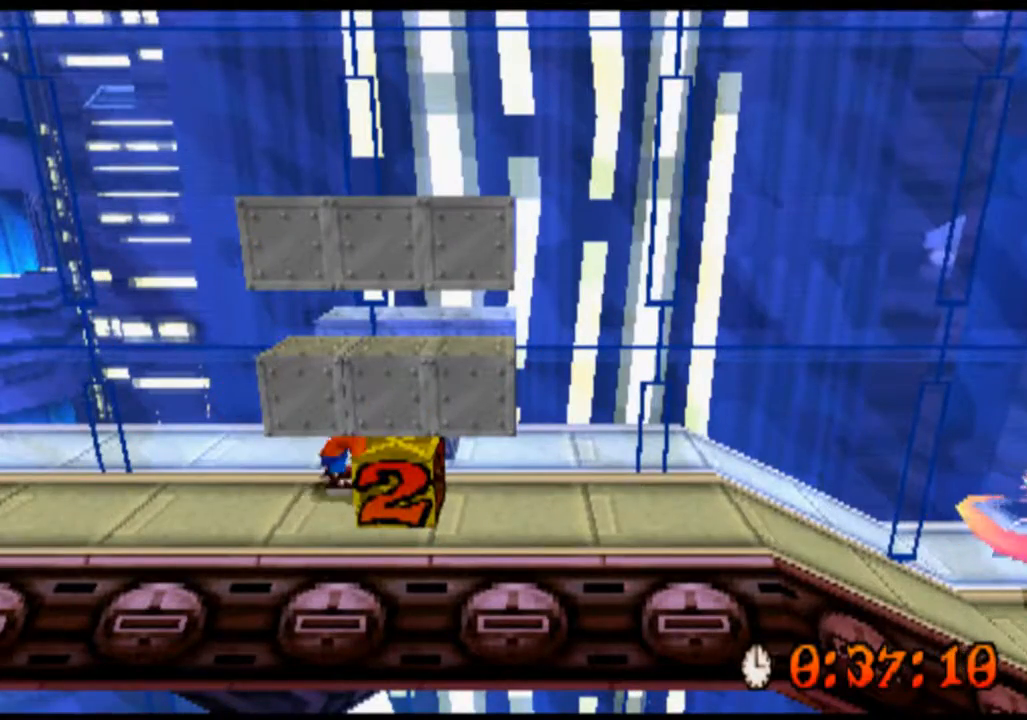
{"buttons": ["R2"], "left_stick": "left", "events": []}
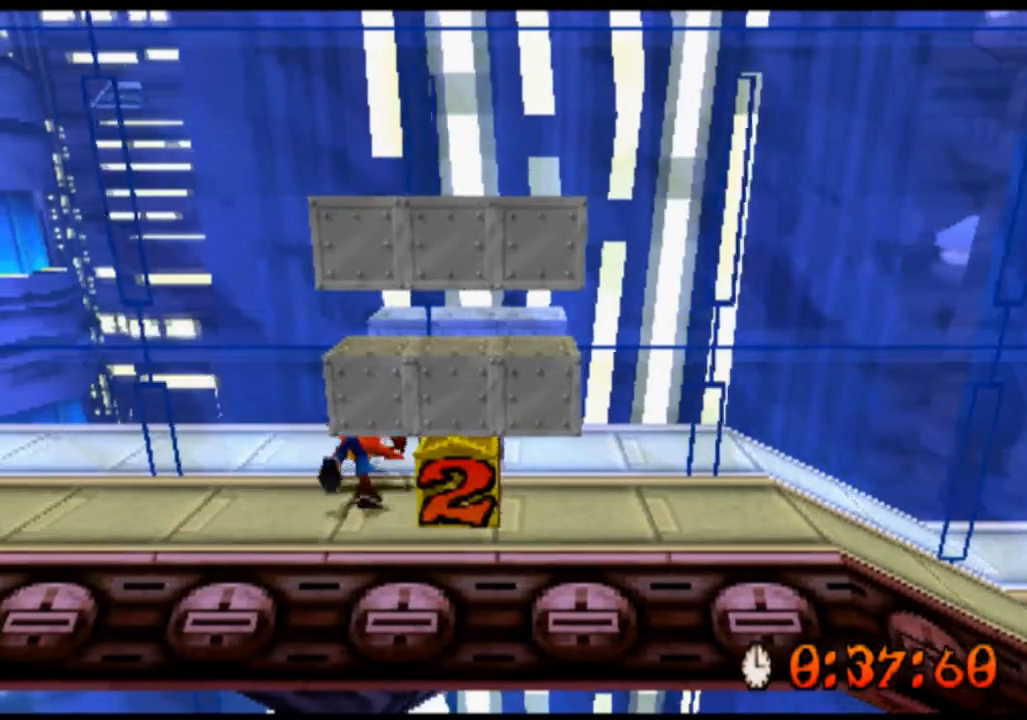
{"buttons": ["R2"], "left_stick": "left", "events": []}
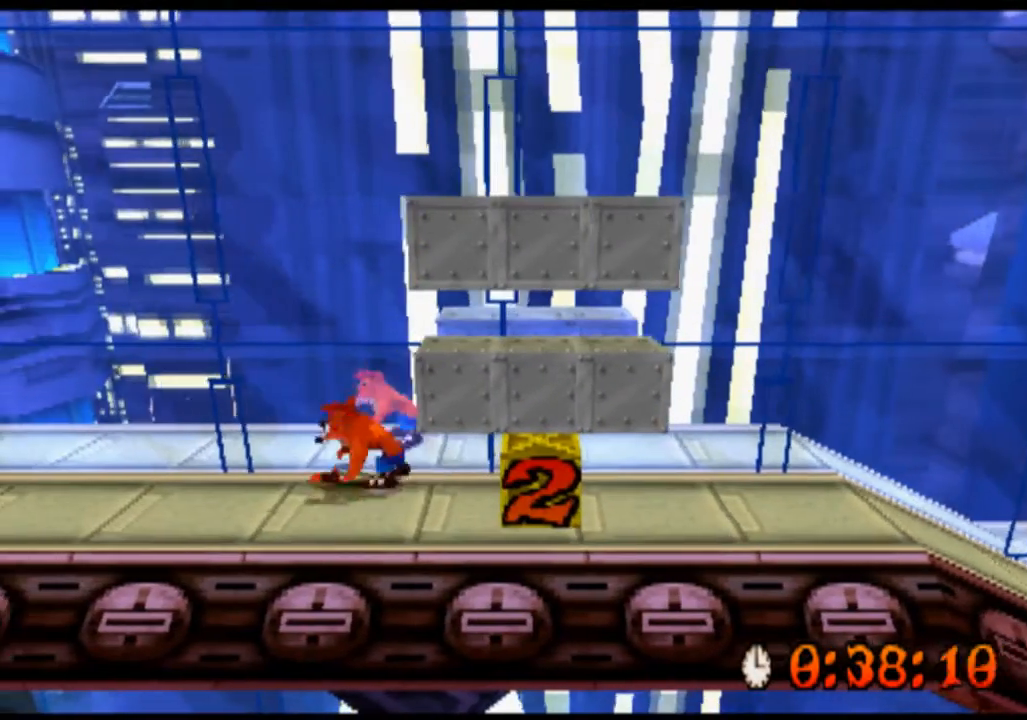
{"buttons": ["R2"], "left_stick": "left", "events": []}
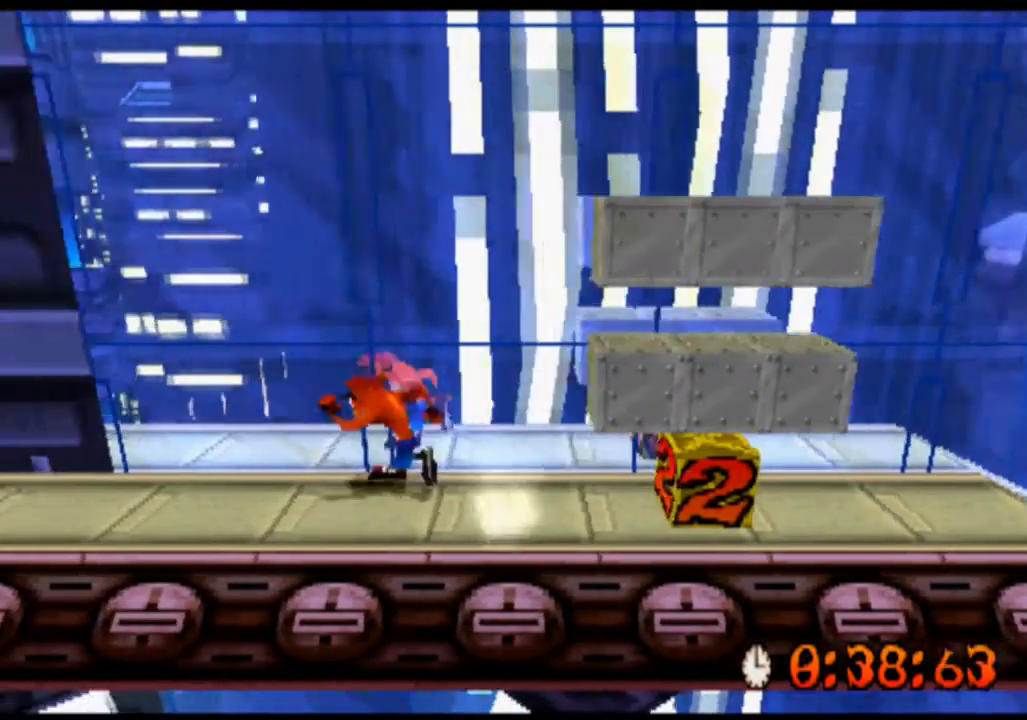
{"buttons": ["R2"], "left_stick": "right", "events": [[200, "left_stick", "right"]]}
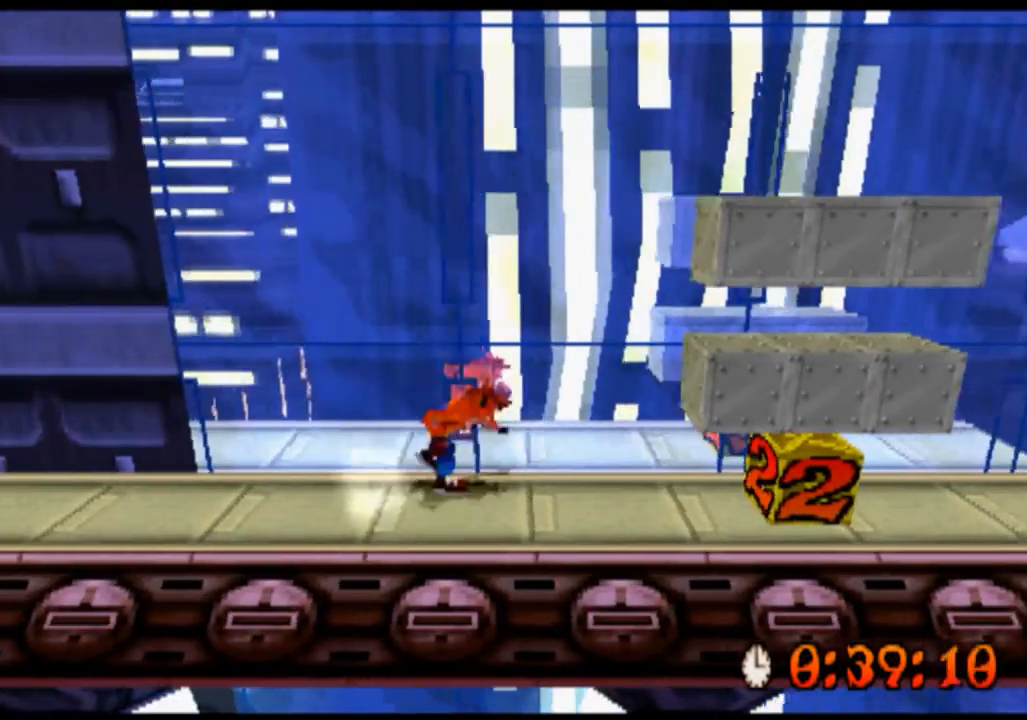
{"buttons": ["R2"], "left_stick": "center", "events": [[233, "left_stick", "center"], [333, "CROSS", "down"], [467, "CROSS", "up"]]}
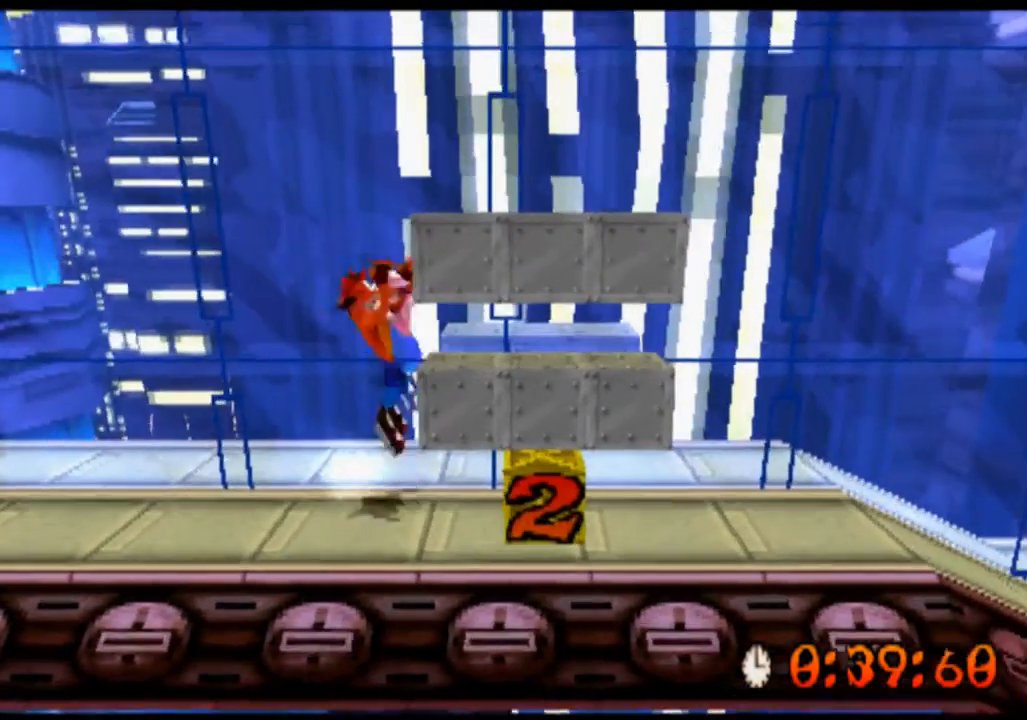
{"buttons": [], "left_stick": "center", "events": [[100, "CIRCLE", "down"], [167, "R2", "up"], [267, "CIRCLE", "up"]]}
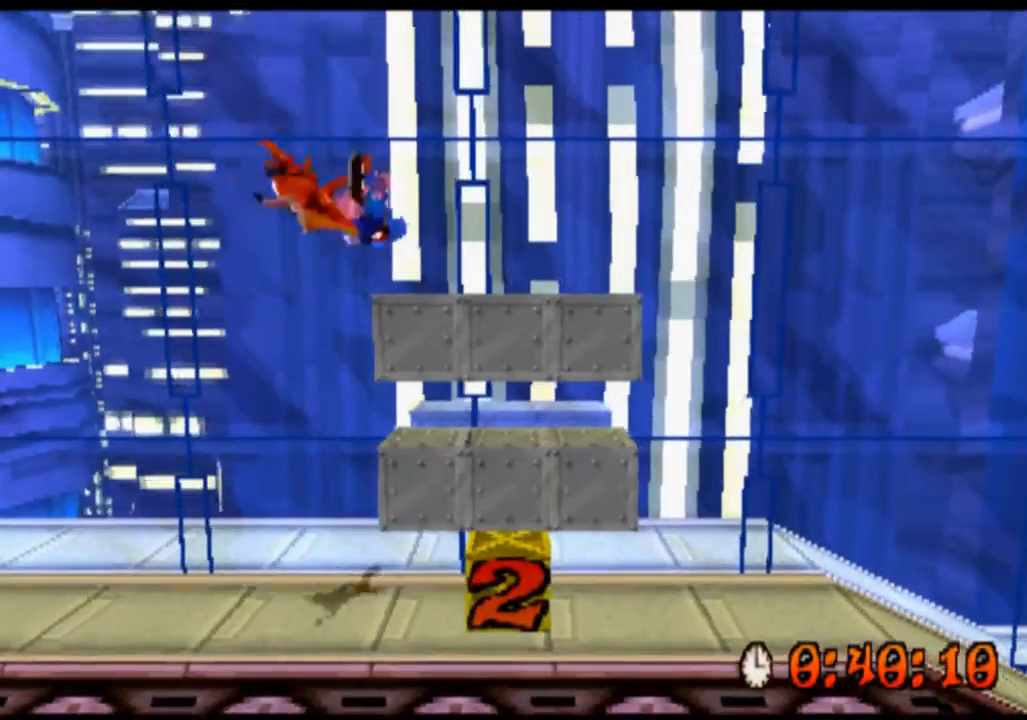
{"buttons": [], "left_stick": "center", "events": []}
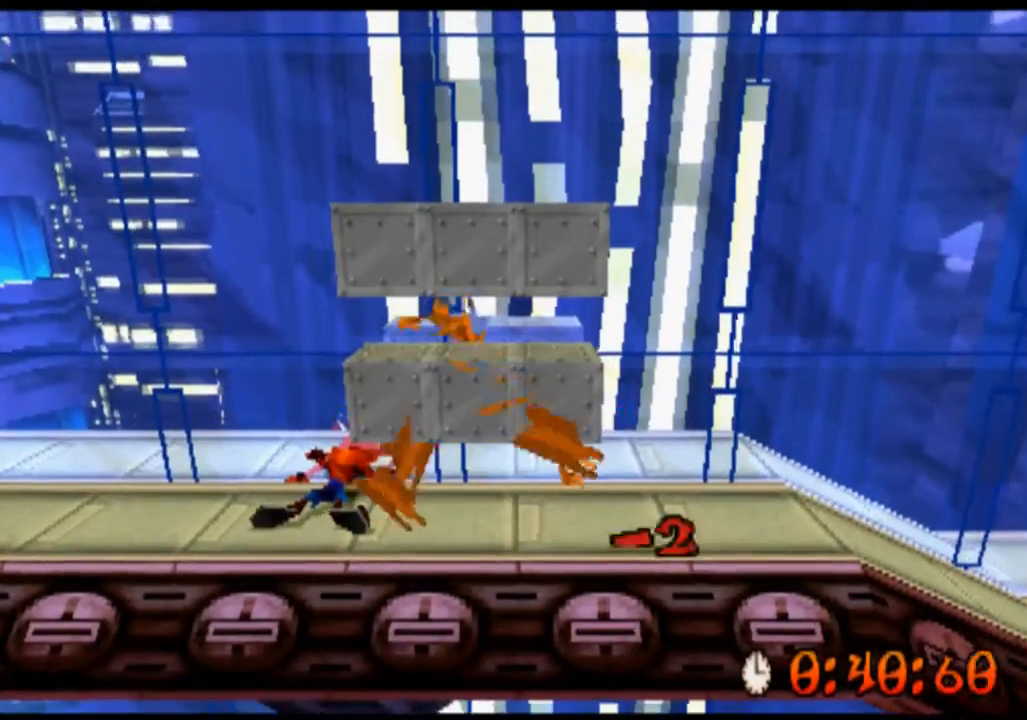
{"buttons": [], "left_stick": "right", "events": [[333, "left_stick", "right"]]}
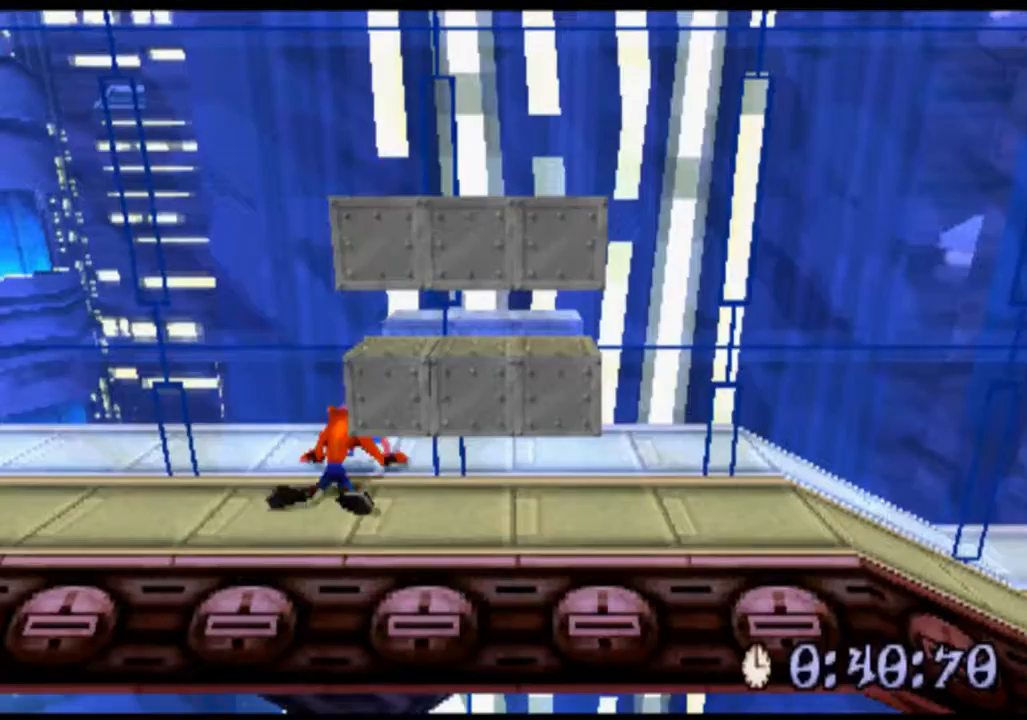
{"buttons": ["CROSS"], "left_stick": "right", "events": [[467, "CROSS", "down"]]}
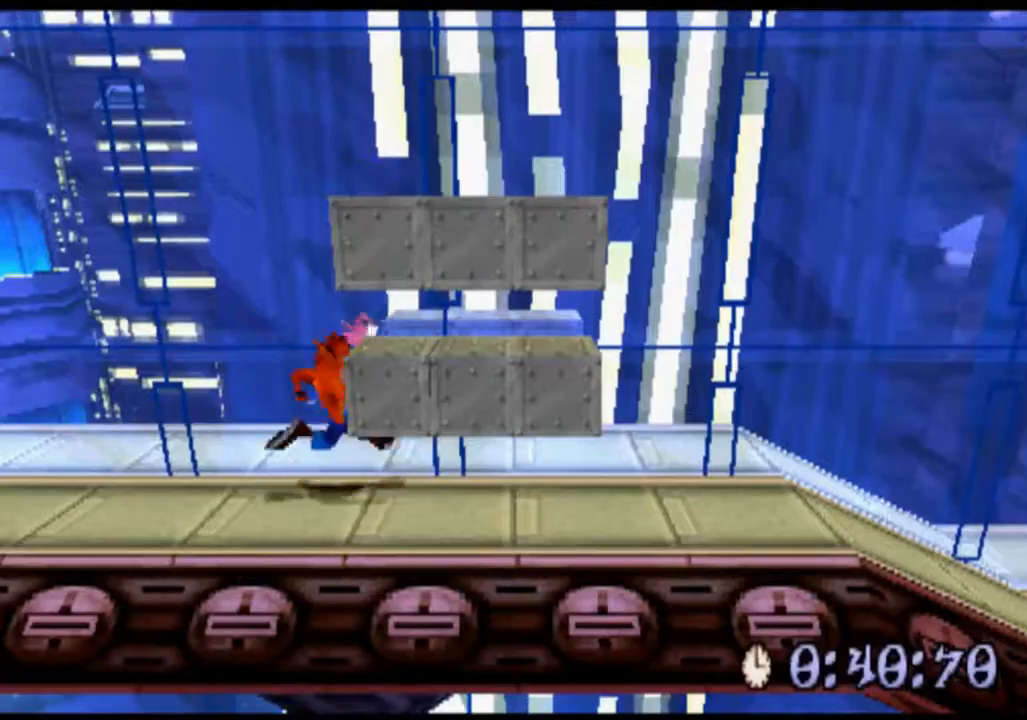
{"buttons": ["CROSS"], "left_stick": "right", "events": [[167, "CROSS", "up"], [267, "CROSS", "down"]]}
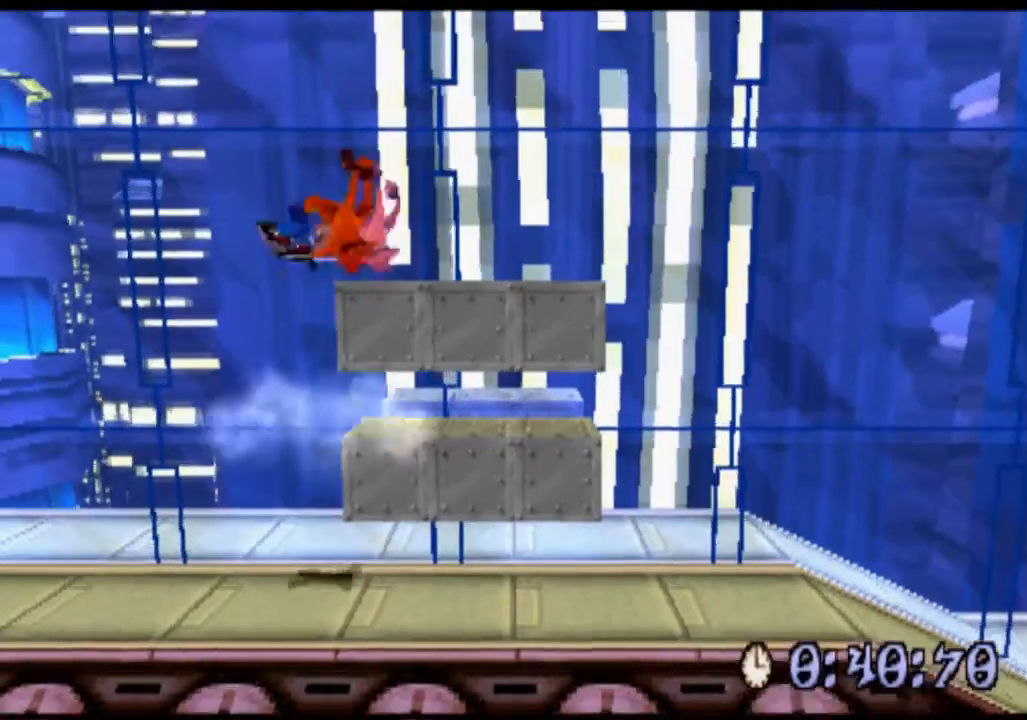
{"buttons": ["R2"], "left_stick": "right", "events": [[200, "CROSS", "up"], [333, "R2", "down"]]}
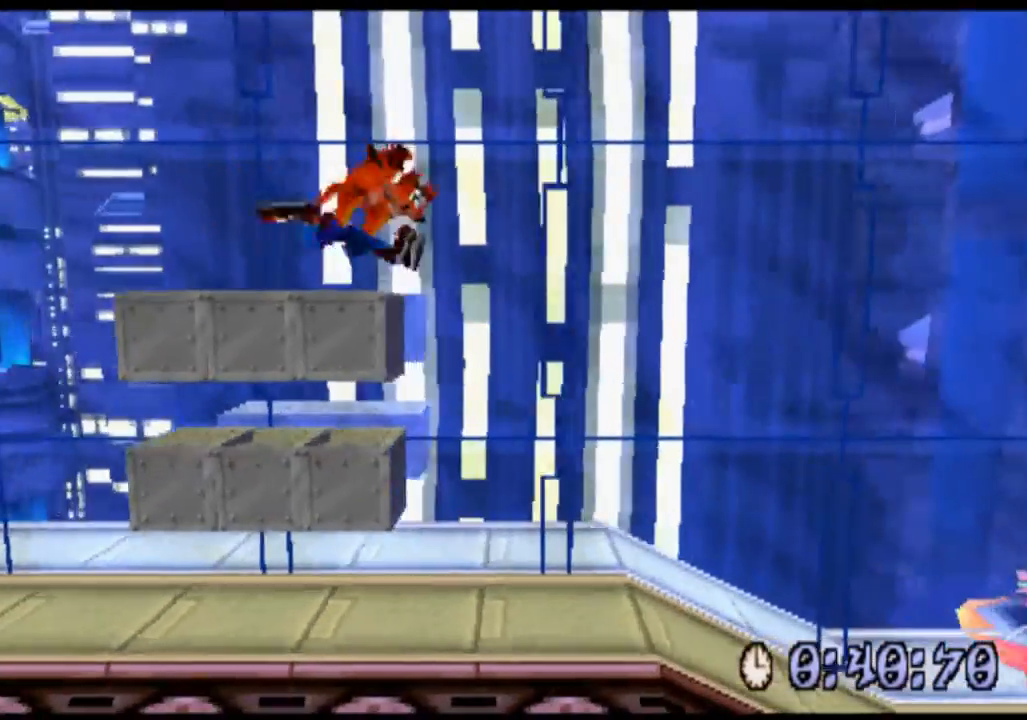
{"buttons": ["R2"], "left_stick": "right", "events": []}
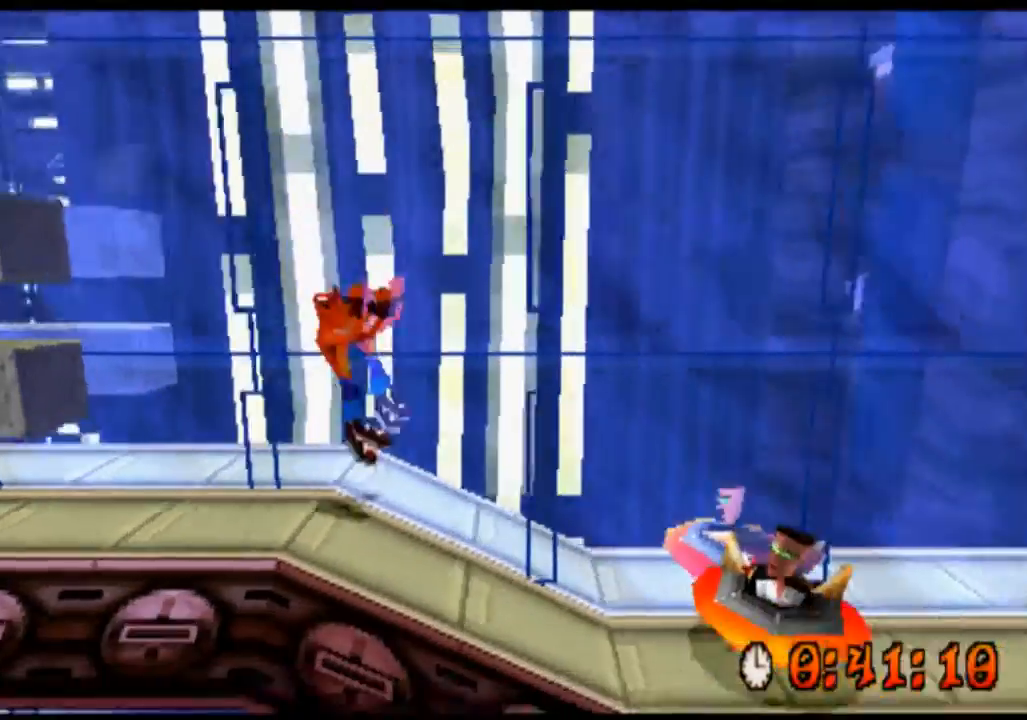
{"buttons": ["R2"], "left_stick": "right", "events": [[100, "CROSS", "down"], [267, "CROSS", "up"]]}
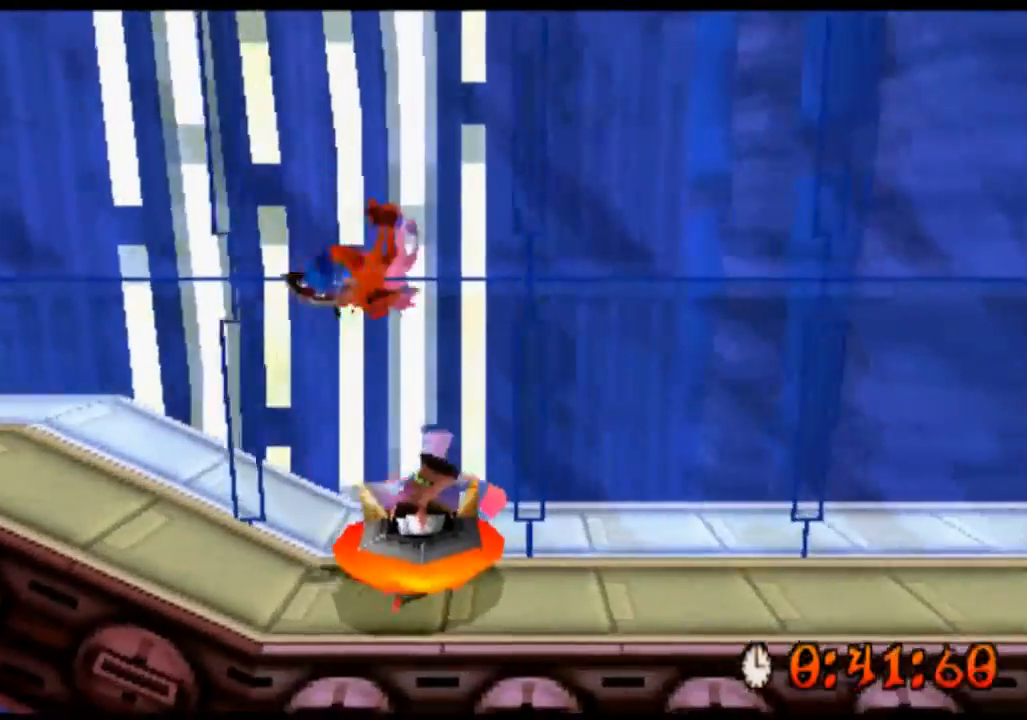
{"buttons": ["R2"], "left_stick": "right", "events": []}
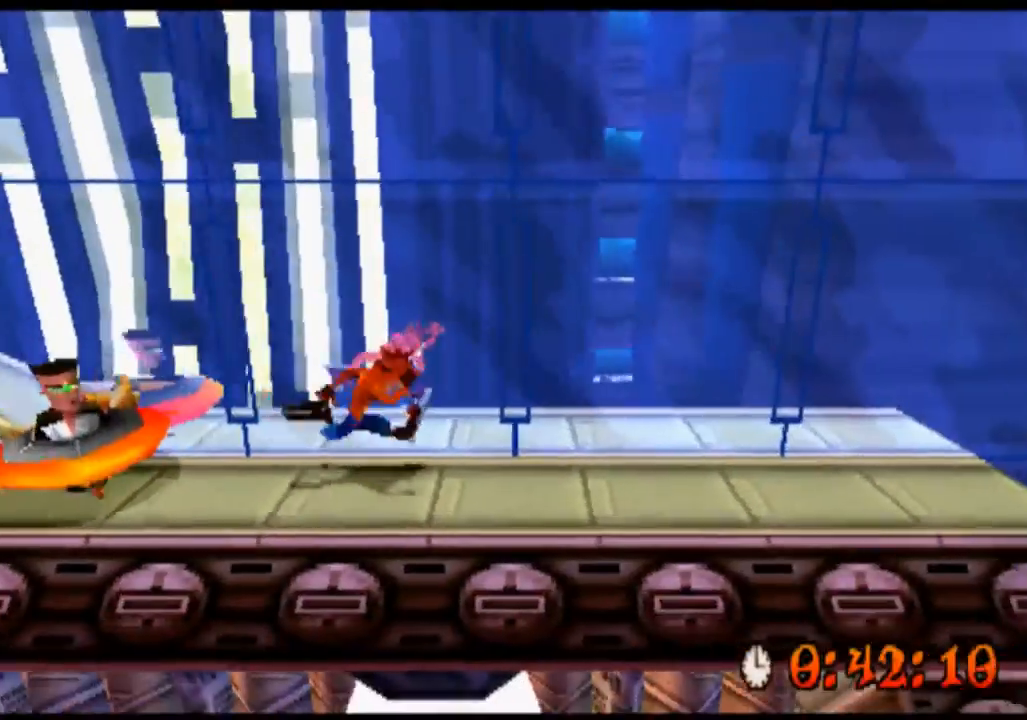
{"buttons": ["R2"], "left_stick": "right", "events": []}
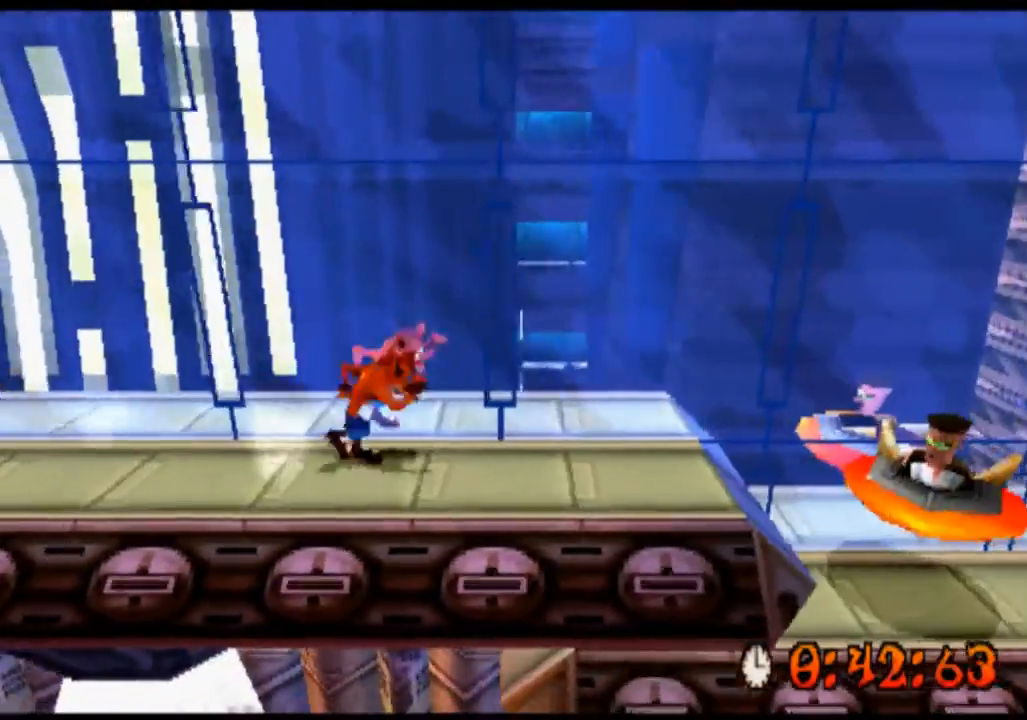
{"buttons": ["CROSS", "R2"], "left_stick": "right", "events": [[500, "CROSS", "down"]]}
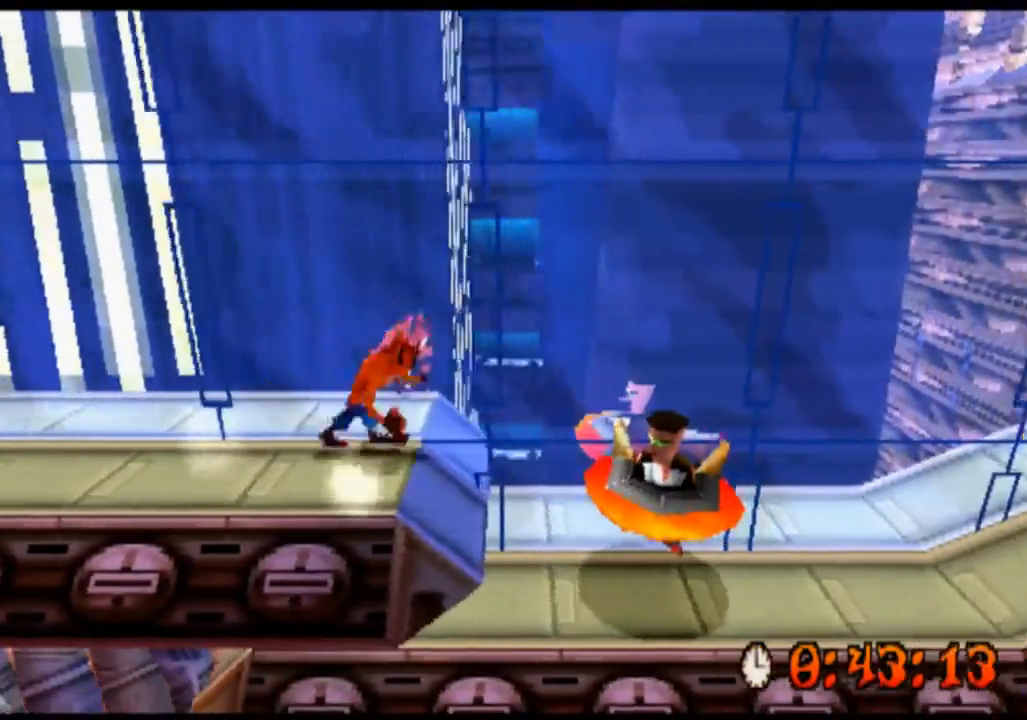
{"buttons": ["CROSS", "R2"], "left_stick": "right", "events": [[167, "CROSS", "up"], [300, "CROSS", "down"]]}